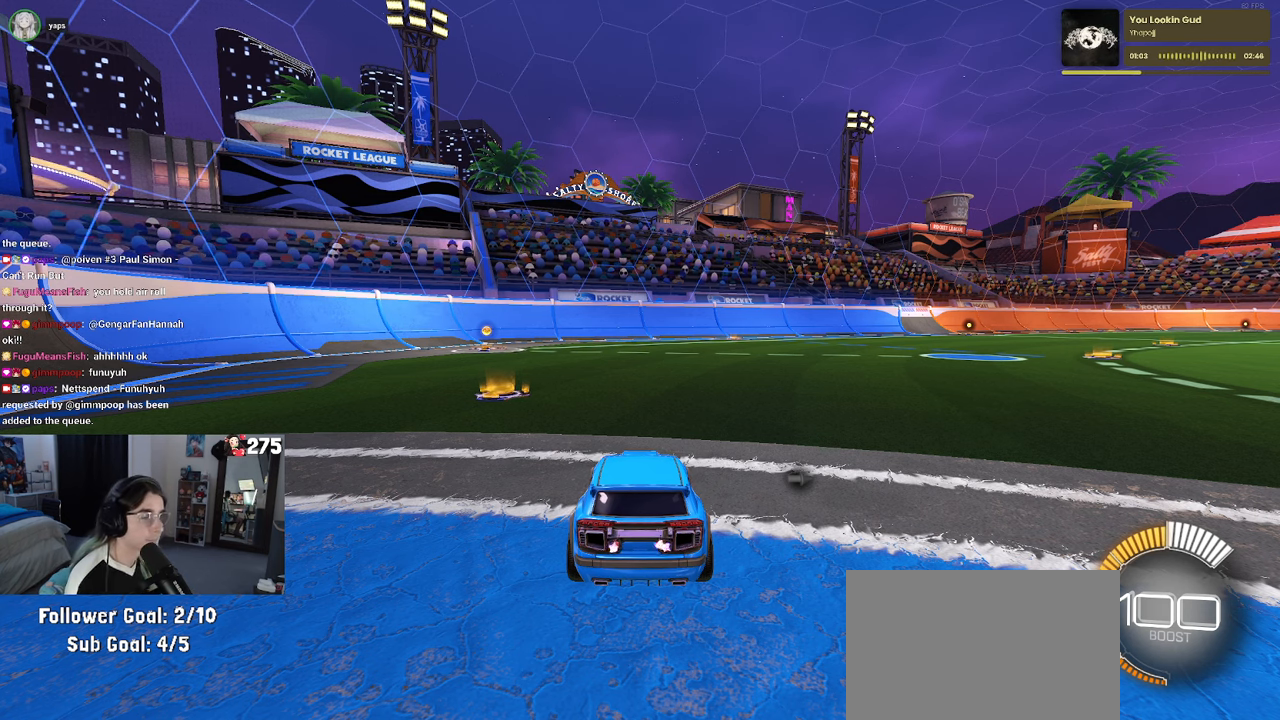
Gameplay with a controller (PlayStation layout); each line is a JSON object with the inputs held at the frame after it. "events" lists button and stick changes between this image and that frame as [ms after this image, input, new state], when the widget could be followed in between. Not read: right_stick.
{"buttons": ["R2"], "left_stick": "right", "events": [[16, "R2", "down"], [333, "left_stick", "right"]]}
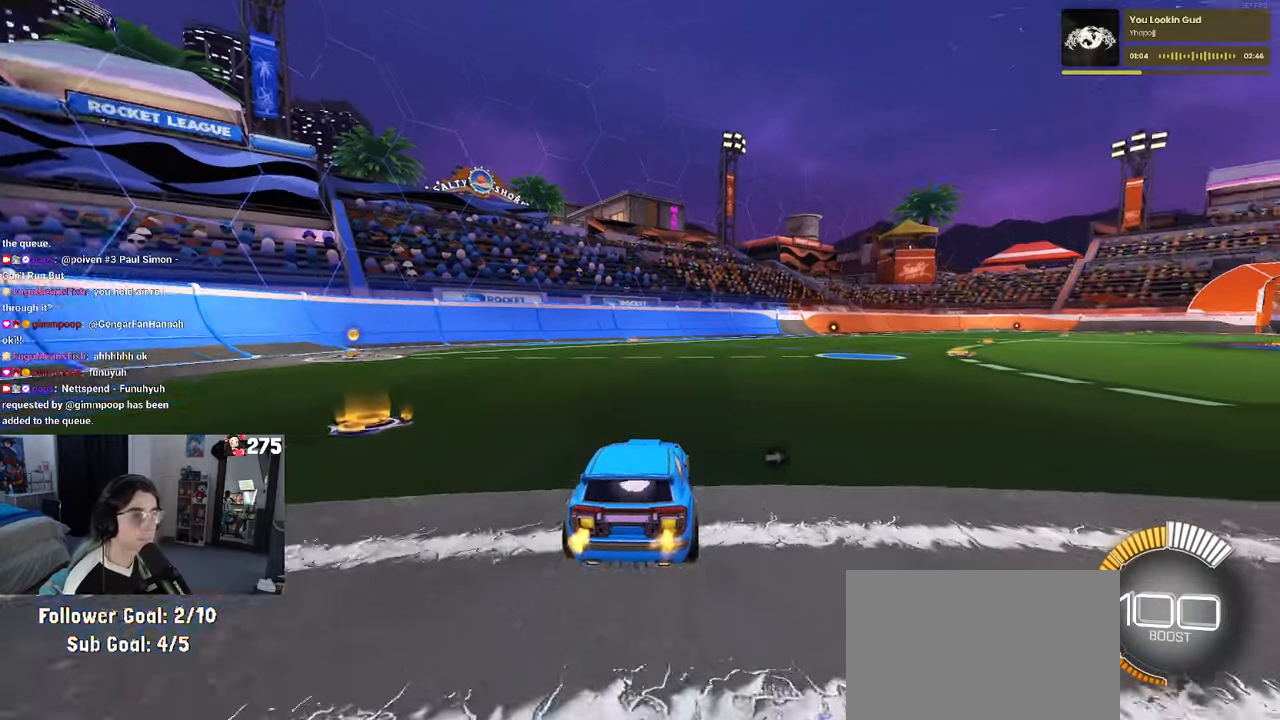
{"buttons": ["R2"], "left_stick": "right", "events": []}
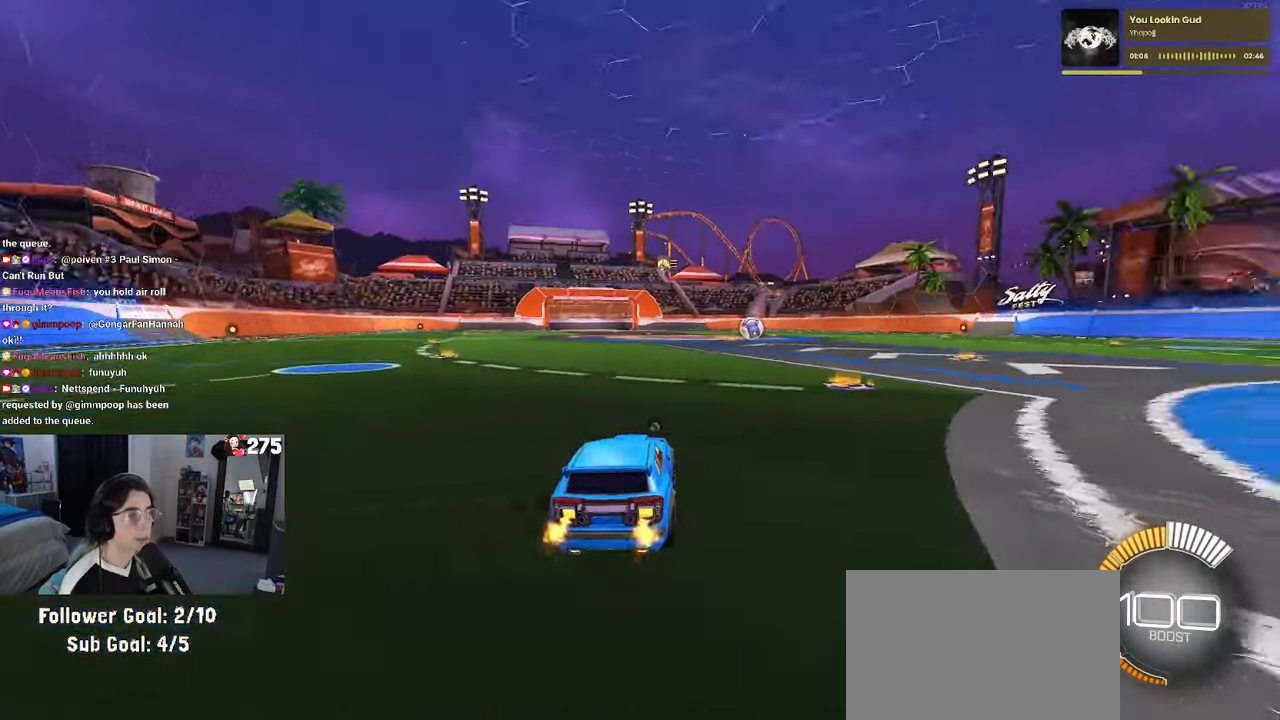
{"buttons": ["R2"], "left_stick": "right", "events": []}
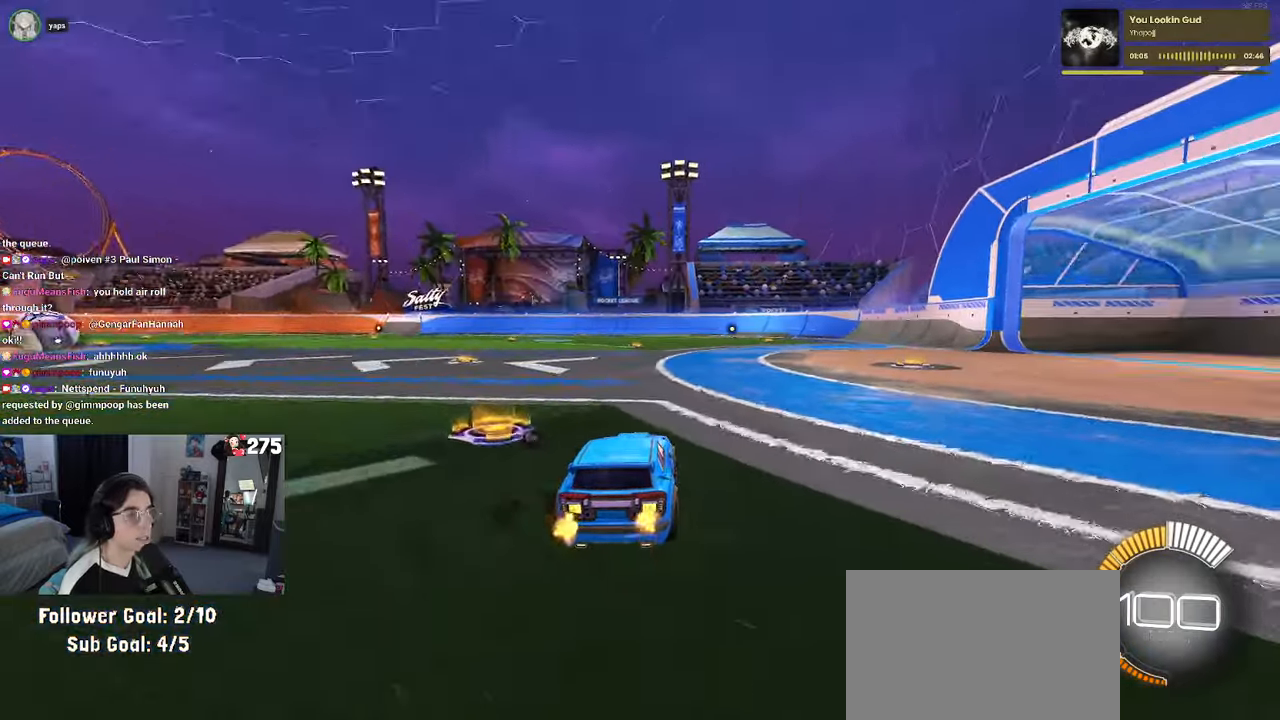
{"buttons": ["R2"], "left_stick": "center", "events": [[167, "left_stick", "center"]]}
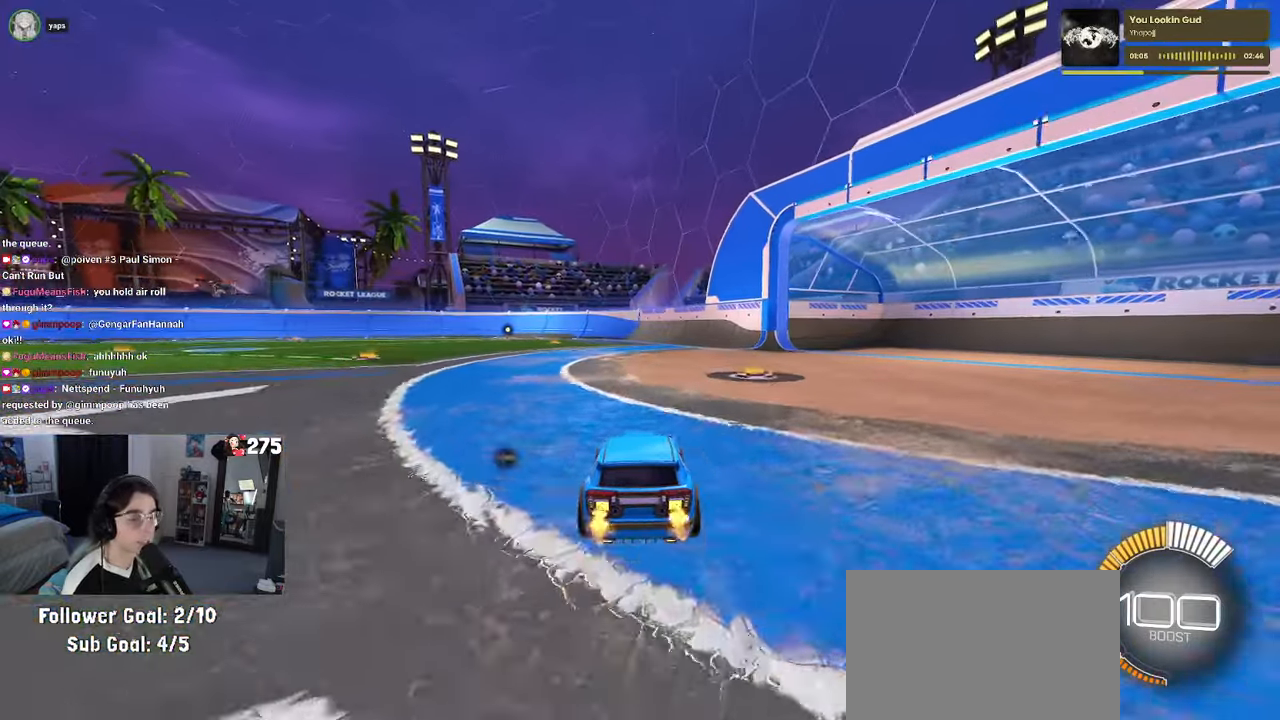
{"buttons": ["R2"], "left_stick": "up", "events": [[417, "left_stick", "up-right"], [433, "CROSS", "down"], [467, "left_stick", "up"], [483, "CROSS", "up"]]}
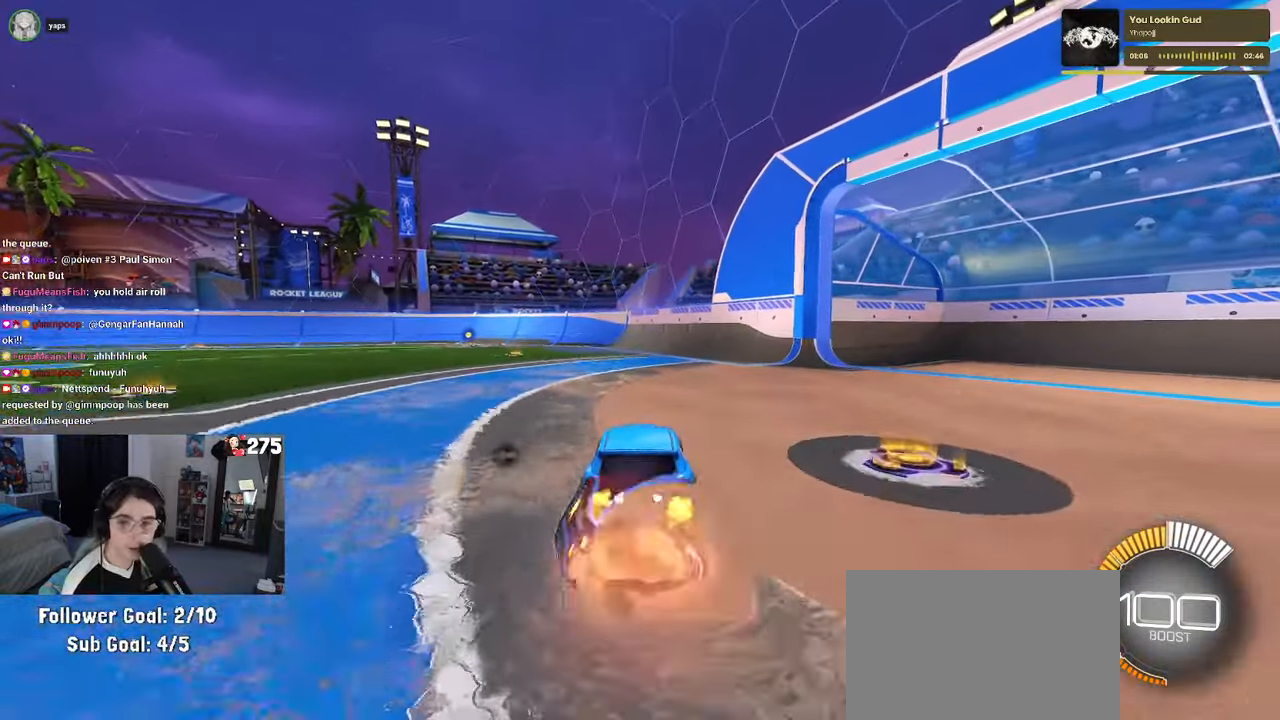
{"buttons": ["SQUARE", "R2"], "left_stick": "down", "events": [[50, "left_stick", "up-left"], [133, "left_stick", "center"], [350, "left_stick", "down"], [383, "SQUARE", "down"]]}
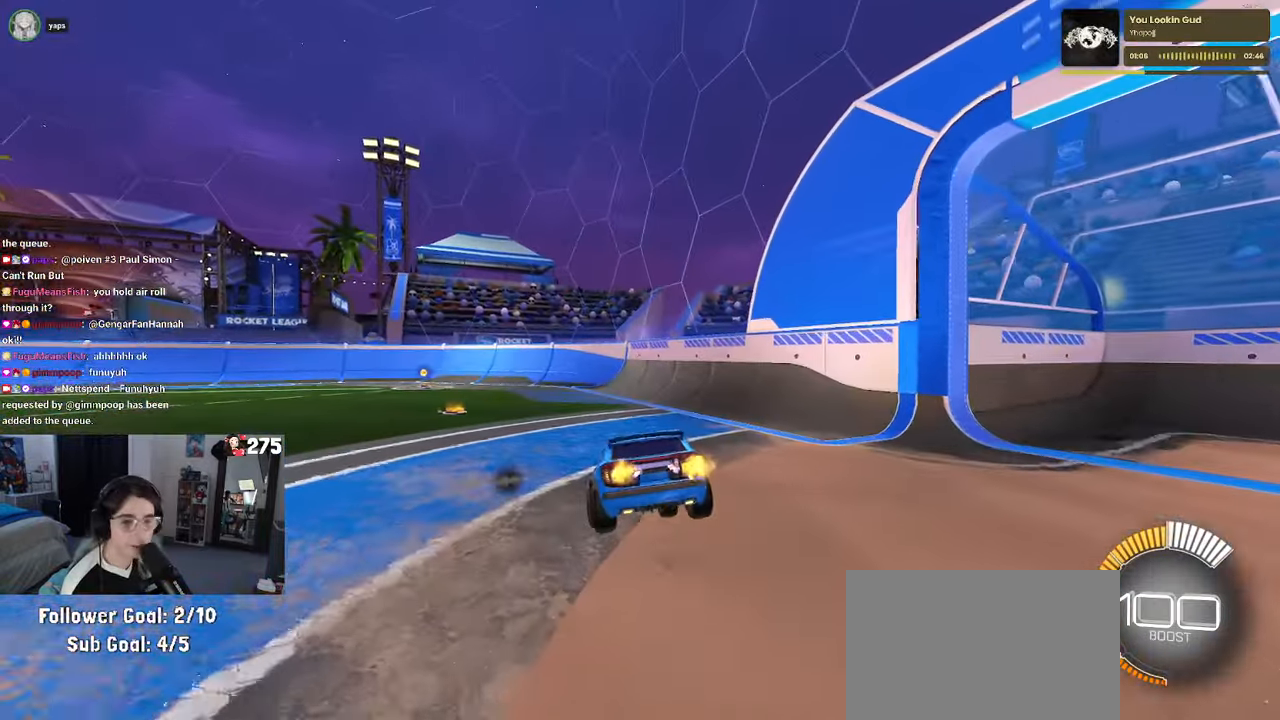
{"buttons": ["R2"], "left_stick": "up", "events": [[133, "SQUARE", "up"], [133, "left_stick", "center"], [183, "left_stick", "right"], [300, "left_stick", "up"], [367, "CROSS", "down"], [450, "CROSS", "up"]]}
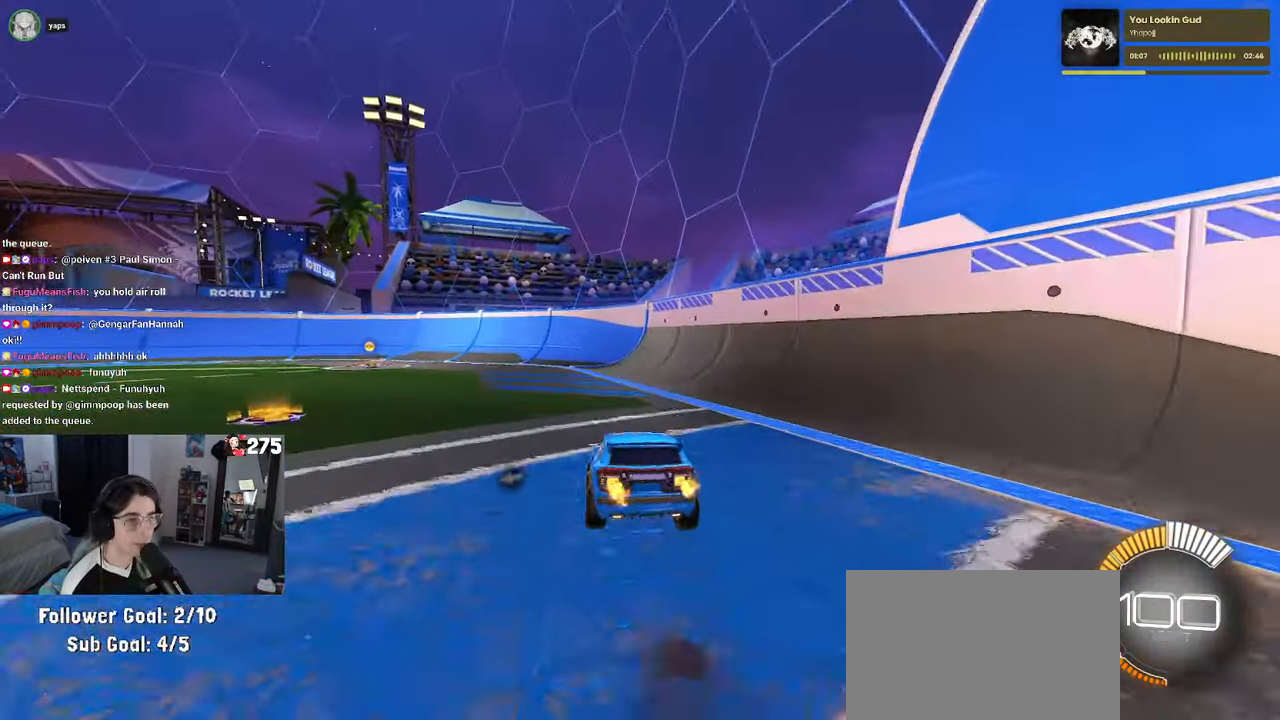
{"buttons": ["R2"], "left_stick": "left", "events": [[67, "left_stick", "center"], [467, "left_stick", "left"]]}
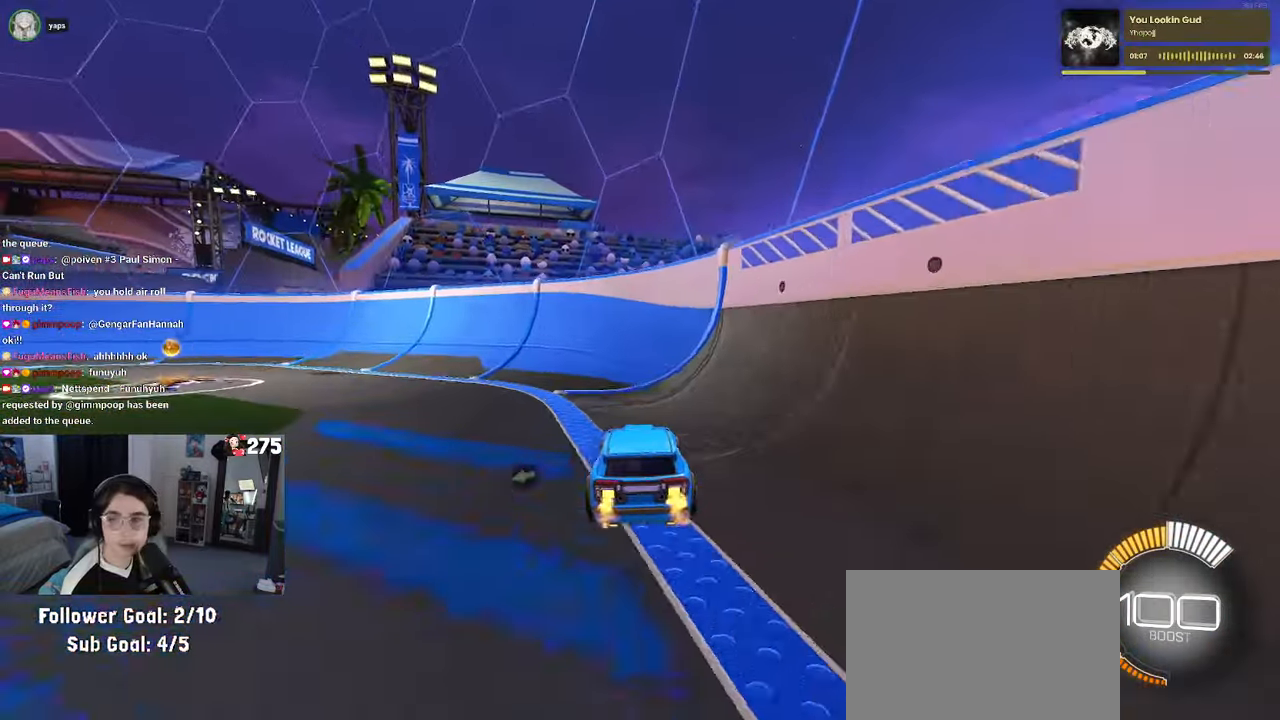
{"buttons": ["R2"], "left_stick": "center", "events": [[133, "left_stick", "center"], [233, "left_stick", "left"], [433, "left_stick", "center"]]}
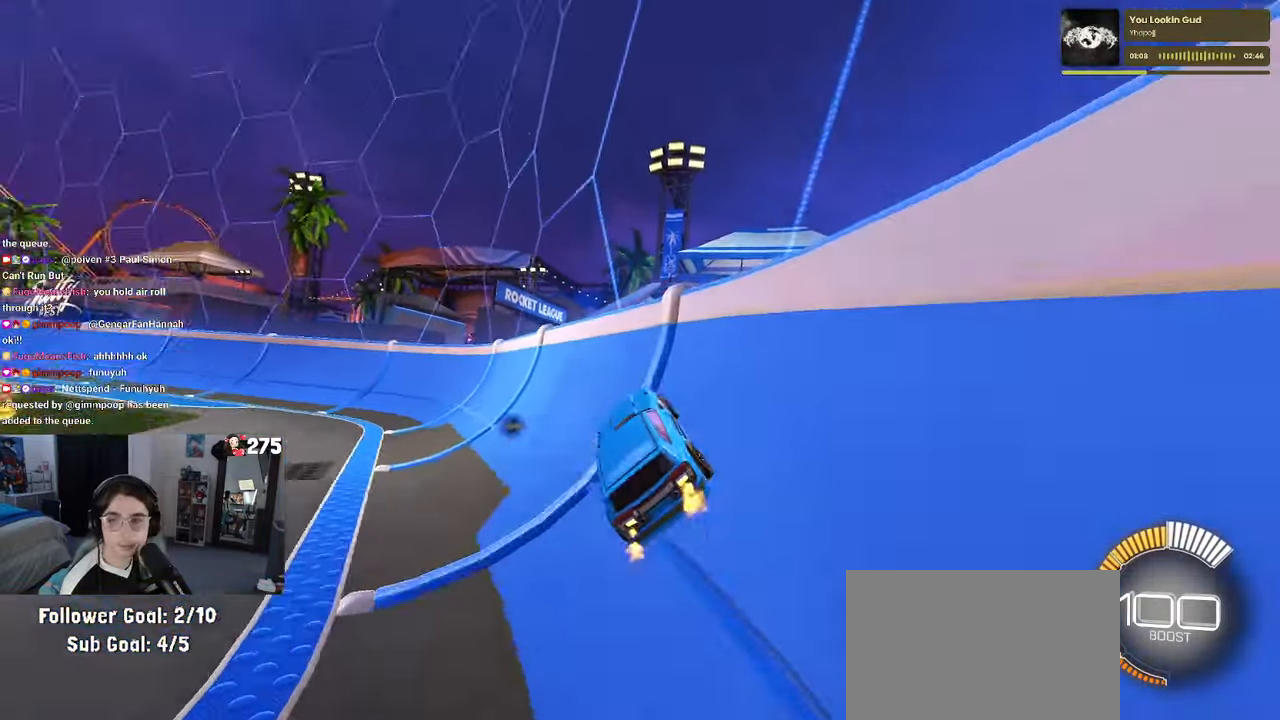
{"buttons": ["R2"], "left_stick": "center", "events": []}
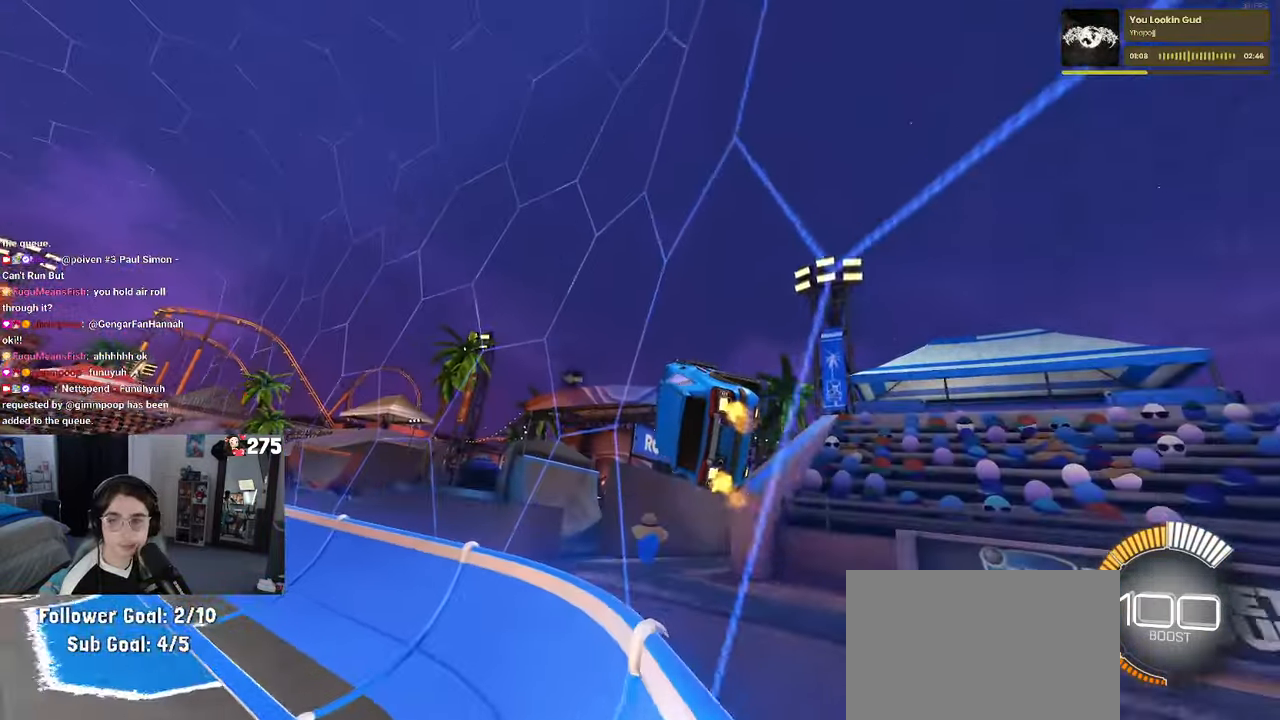
{"buttons": ["R2"], "left_stick": "left", "events": [[150, "left_stick", "left"], [350, "left_stick", "center"], [467, "left_stick", "left"]]}
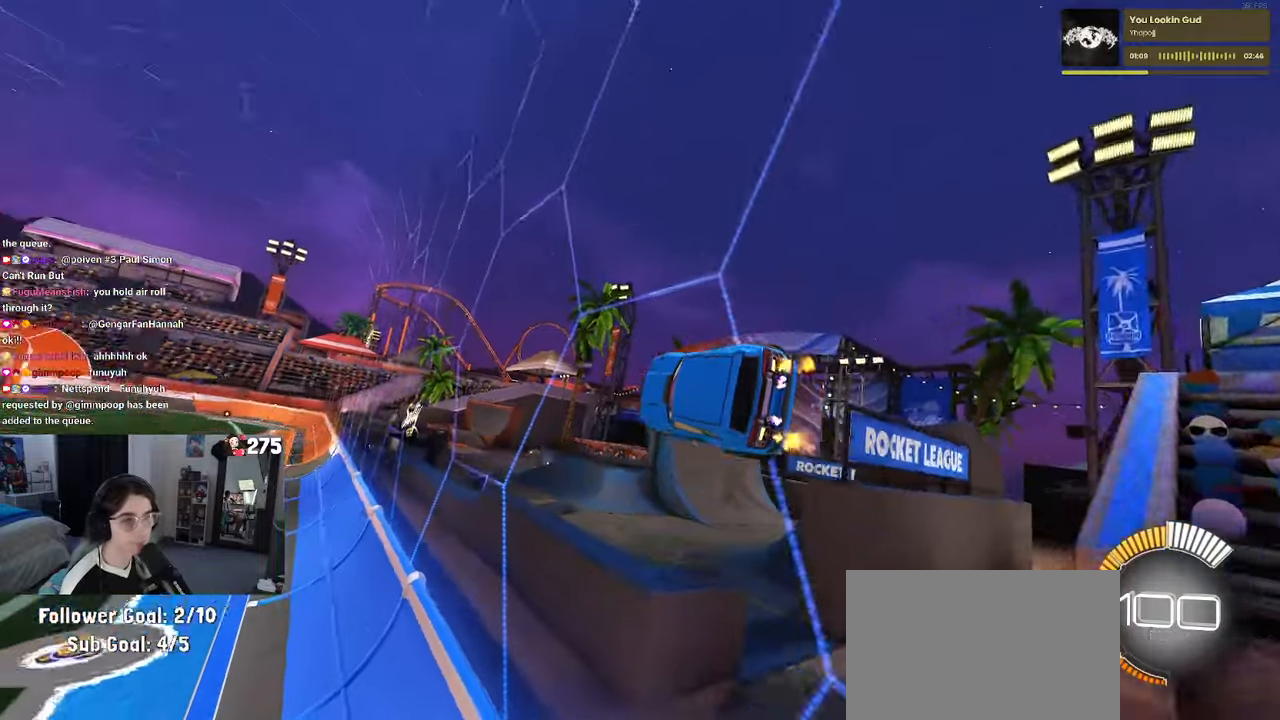
{"buttons": ["R2"], "left_stick": "left", "events": [[167, "CROSS", "down"], [200, "CROSS", "up"], [200, "left_stick", "up-right"], [284, "CROSS", "down"], [334, "CROSS", "up"], [384, "left_stick", "left"]]}
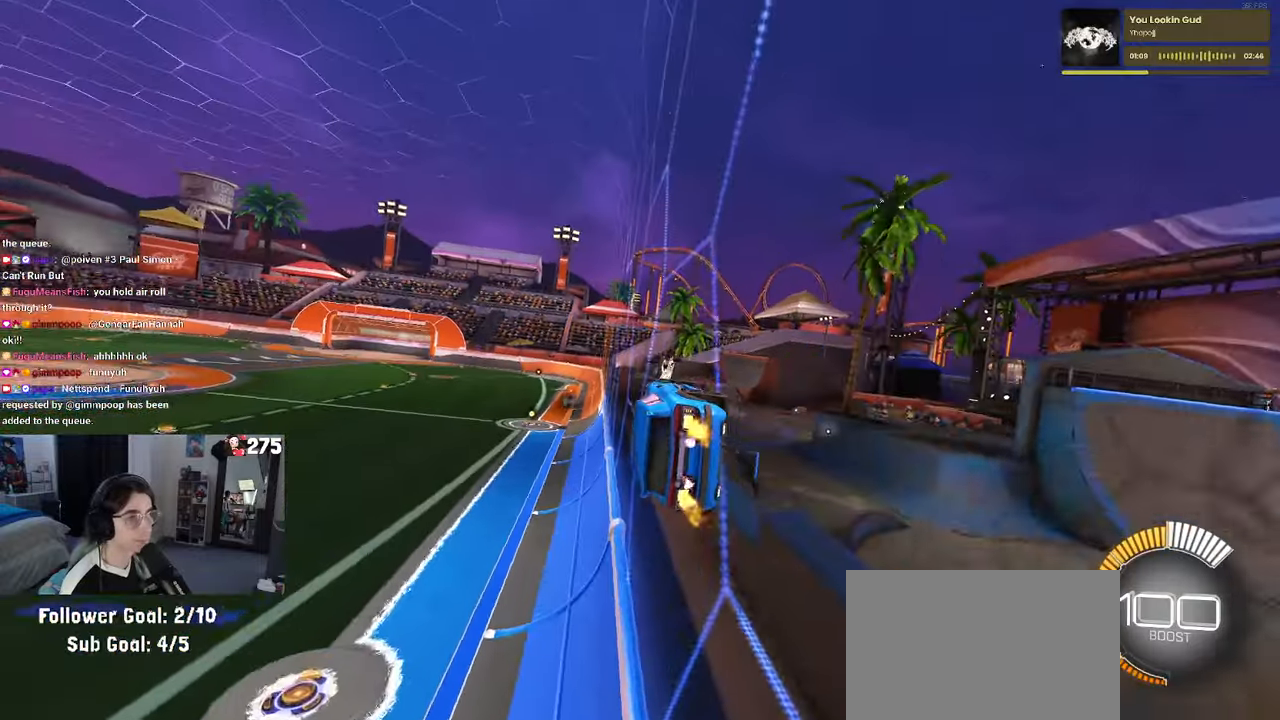
{"buttons": ["R2"], "left_stick": "left", "events": [[67, "left_stick", "center"], [150, "CROSS", "down"], [167, "CROSS", "up"], [167, "left_stick", "up-right"], [250, "CROSS", "down"], [300, "CROSS", "up"], [367, "left_stick", "center"], [467, "left_stick", "left"]]}
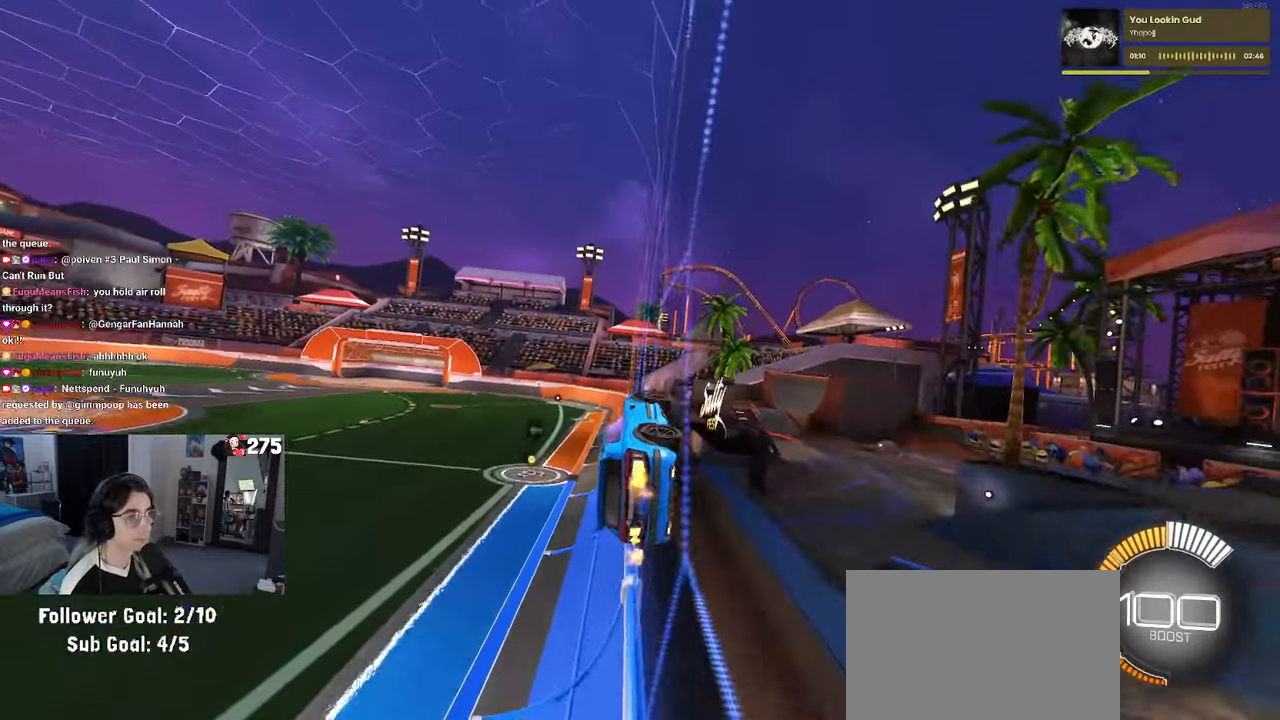
{"buttons": ["R2"], "left_stick": "left", "events": [[134, "CROSS", "down"], [200, "CROSS", "up"], [200, "left_stick", "up-right"], [250, "CROSS", "down"], [317, "CROSS", "up"], [367, "left_stick", "center"], [434, "left_stick", "left"]]}
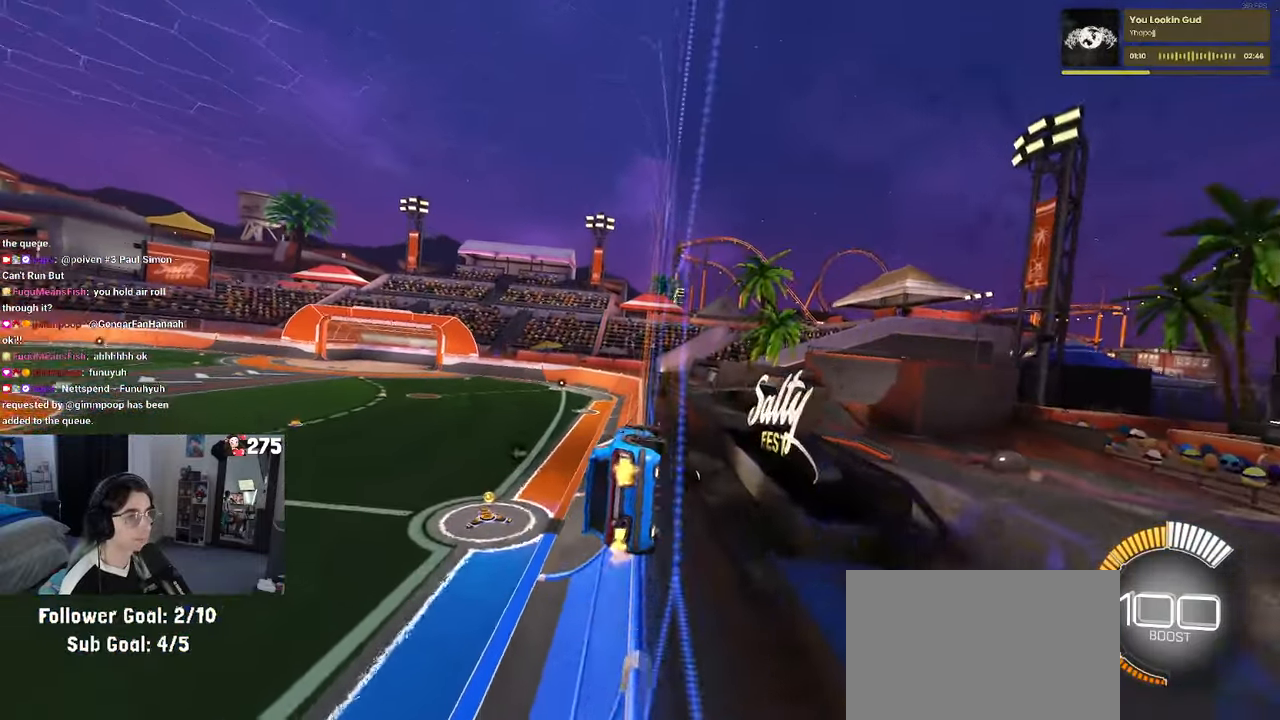
{"buttons": ["R2"], "left_stick": "center", "events": [[150, "CROSS", "down"], [150, "left_stick", "right"], [200, "CROSS", "up"], [284, "CROSS", "down"], [317, "CROSS", "up"], [350, "left_stick", "left"], [500, "left_stick", "center"]]}
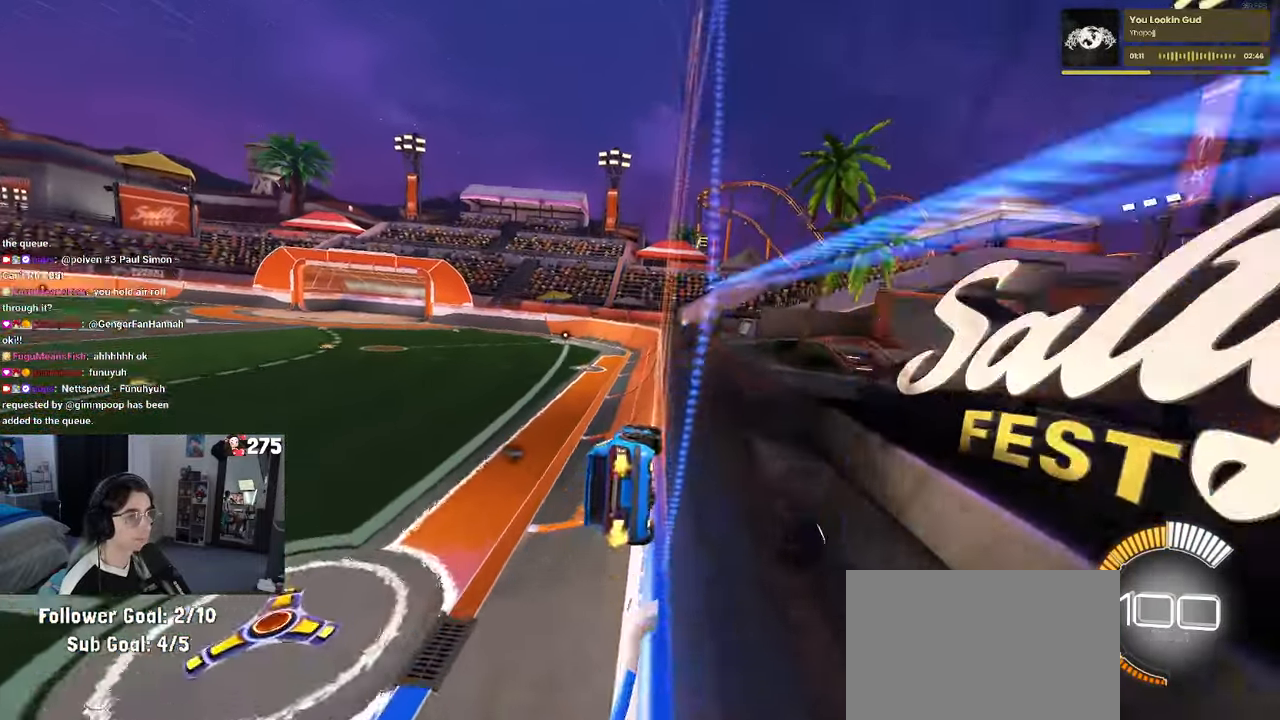
{"buttons": ["R2"], "left_stick": "left", "events": [[34, "CROSS", "down"], [34, "left_stick", "right"], [84, "CROSS", "up"], [150, "CROSS", "down"], [200, "left_stick", "center"], [234, "CROSS", "up"], [484, "left_stick", "left"]]}
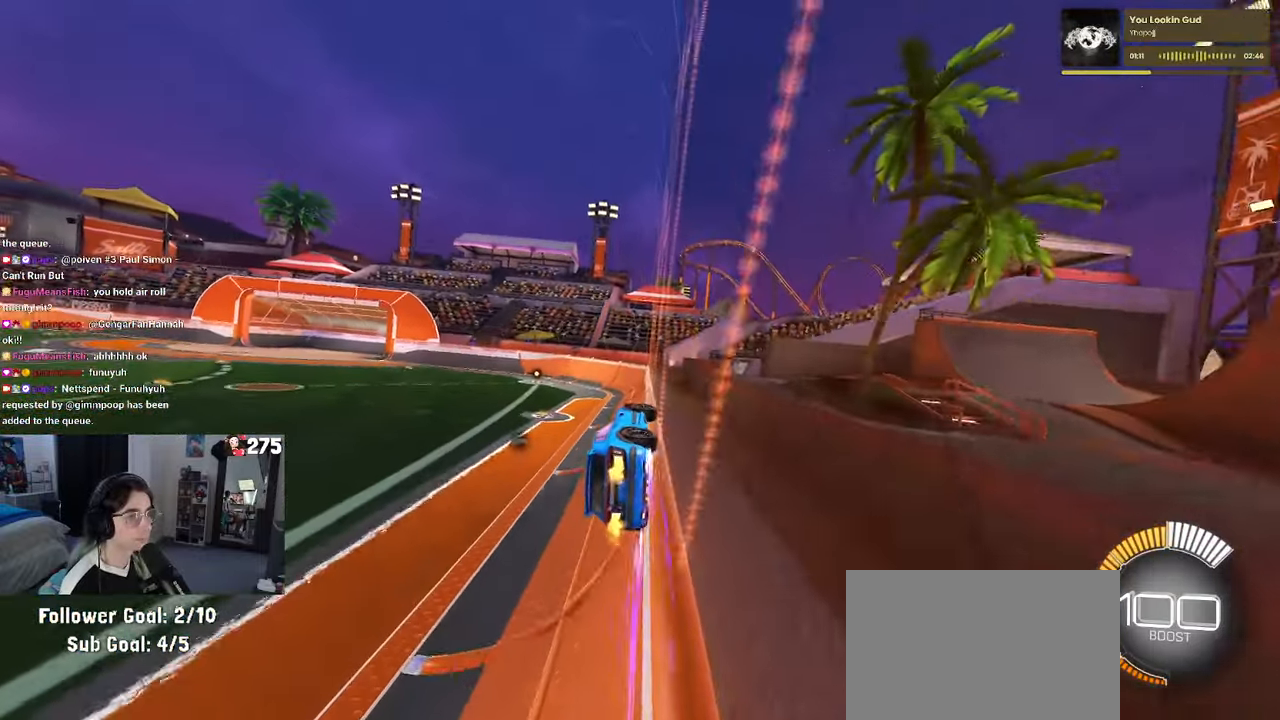
{"buttons": ["R2"], "left_stick": "center", "events": [[117, "left_stick", "center"]]}
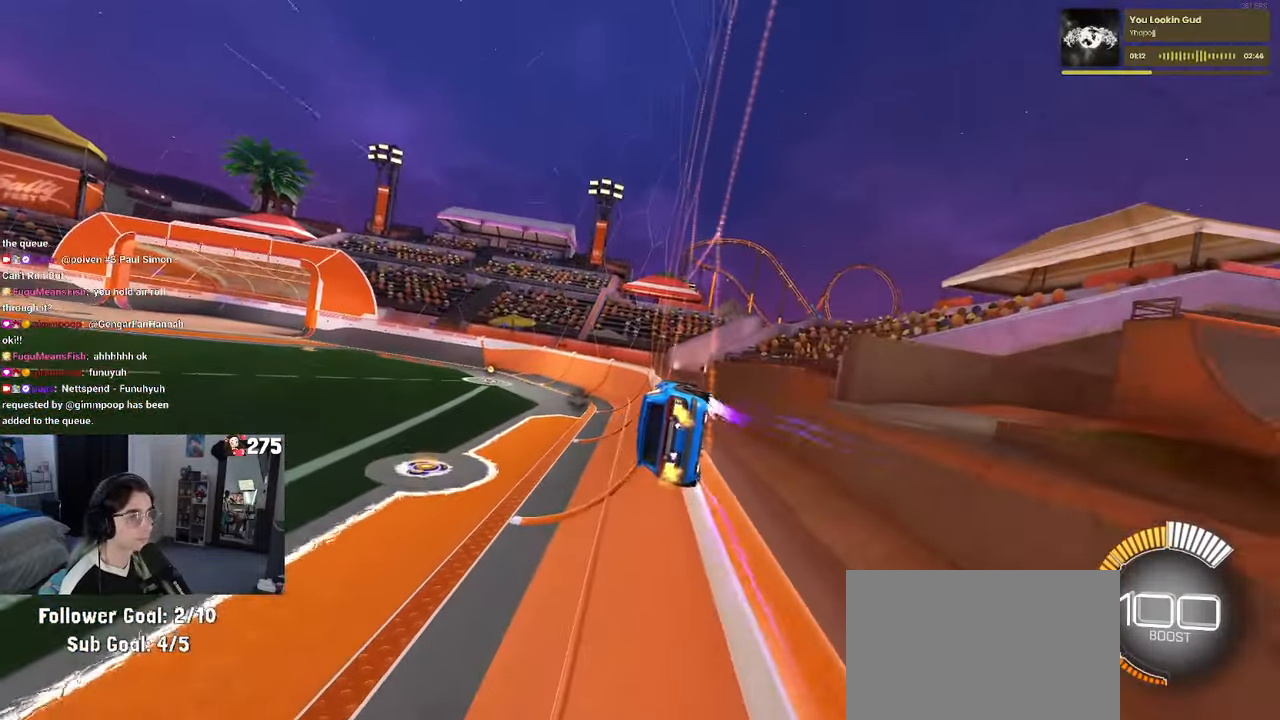
{"buttons": ["R2"], "left_stick": "center", "events": []}
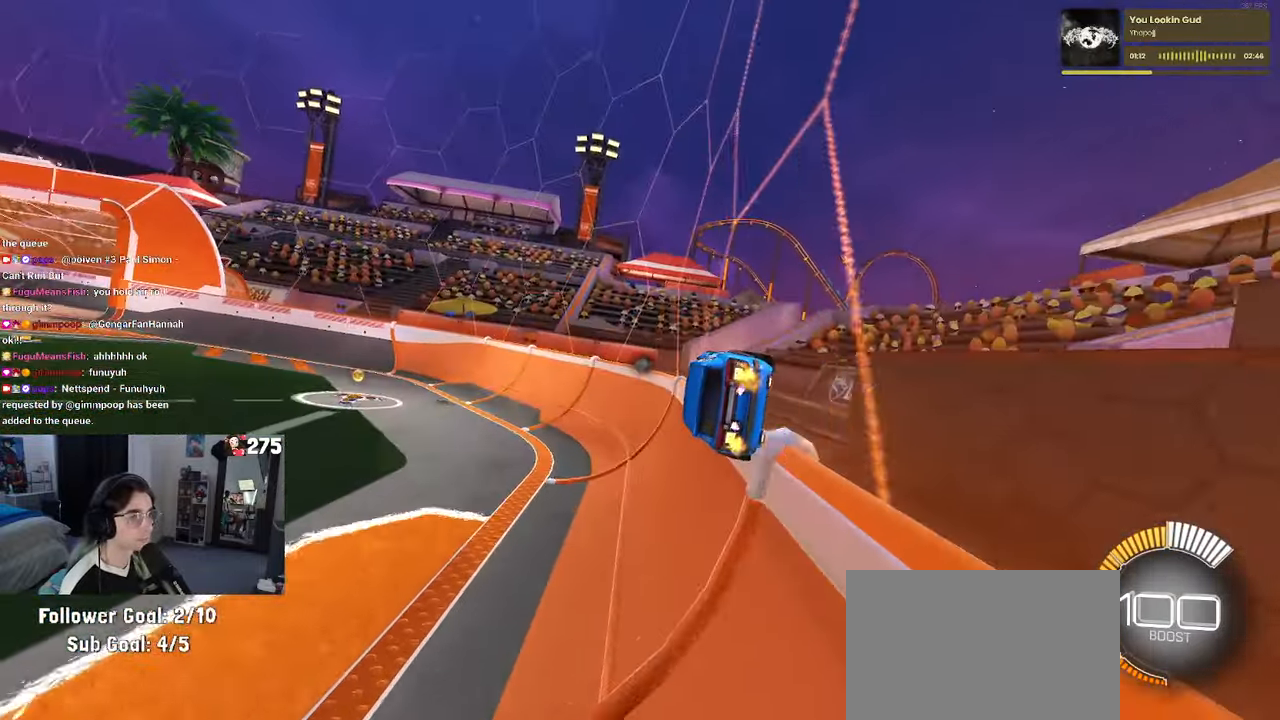
{"buttons": ["R2"], "left_stick": "center", "events": []}
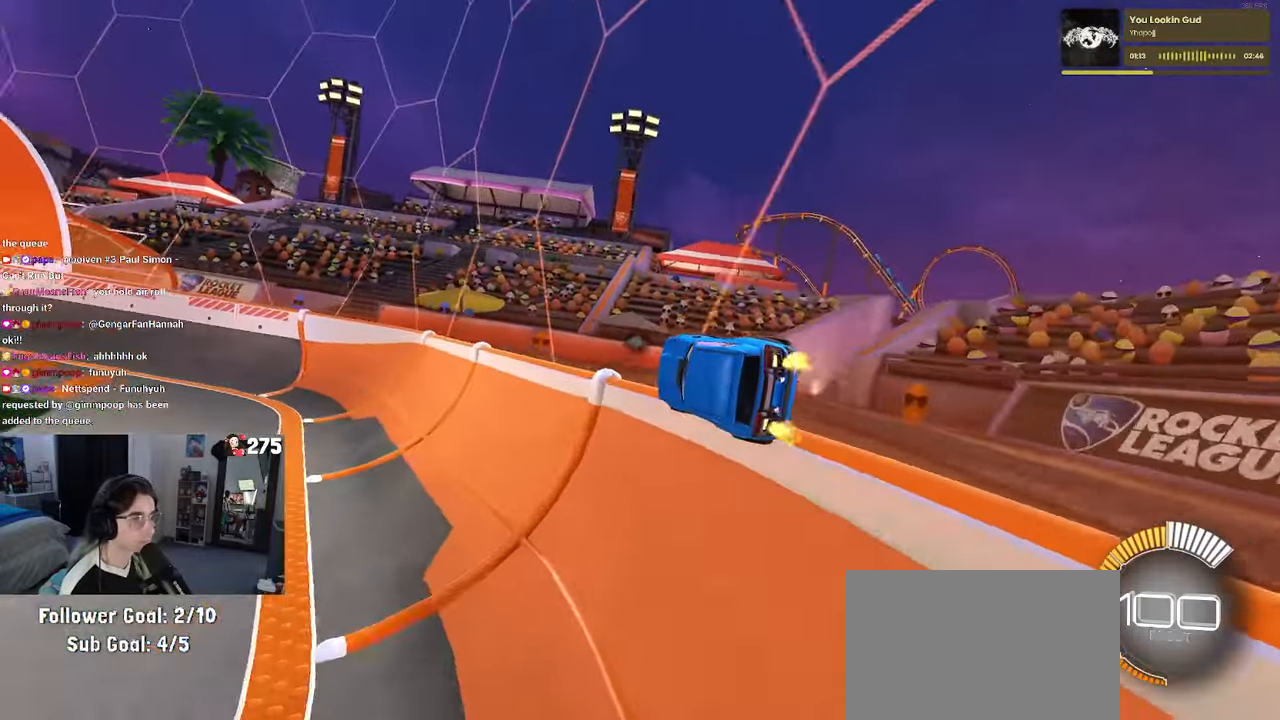
{"buttons": ["R2"], "left_stick": "center", "events": []}
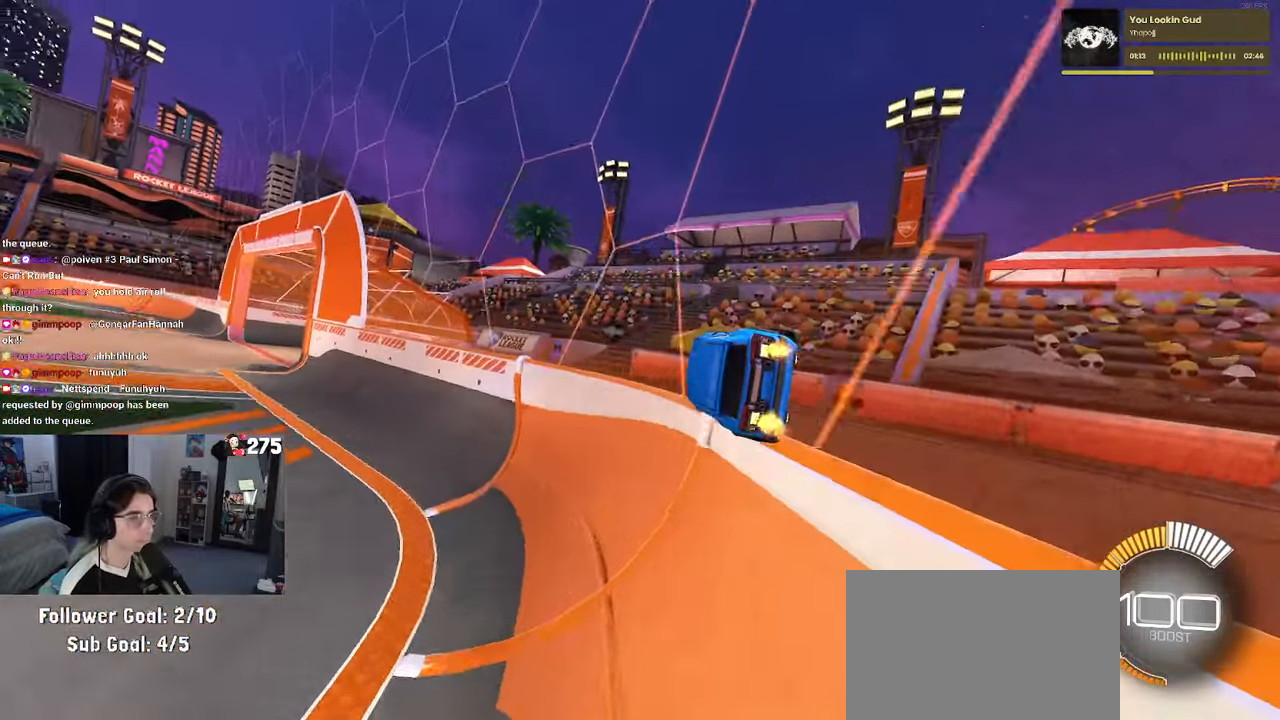
{"buttons": ["CROSS", "R2"], "left_stick": "right", "events": [[234, "left_stick", "left"], [400, "CROSS", "down"], [400, "left_stick", "right"], [433, "CROSS", "up"], [500, "CROSS", "down"]]}
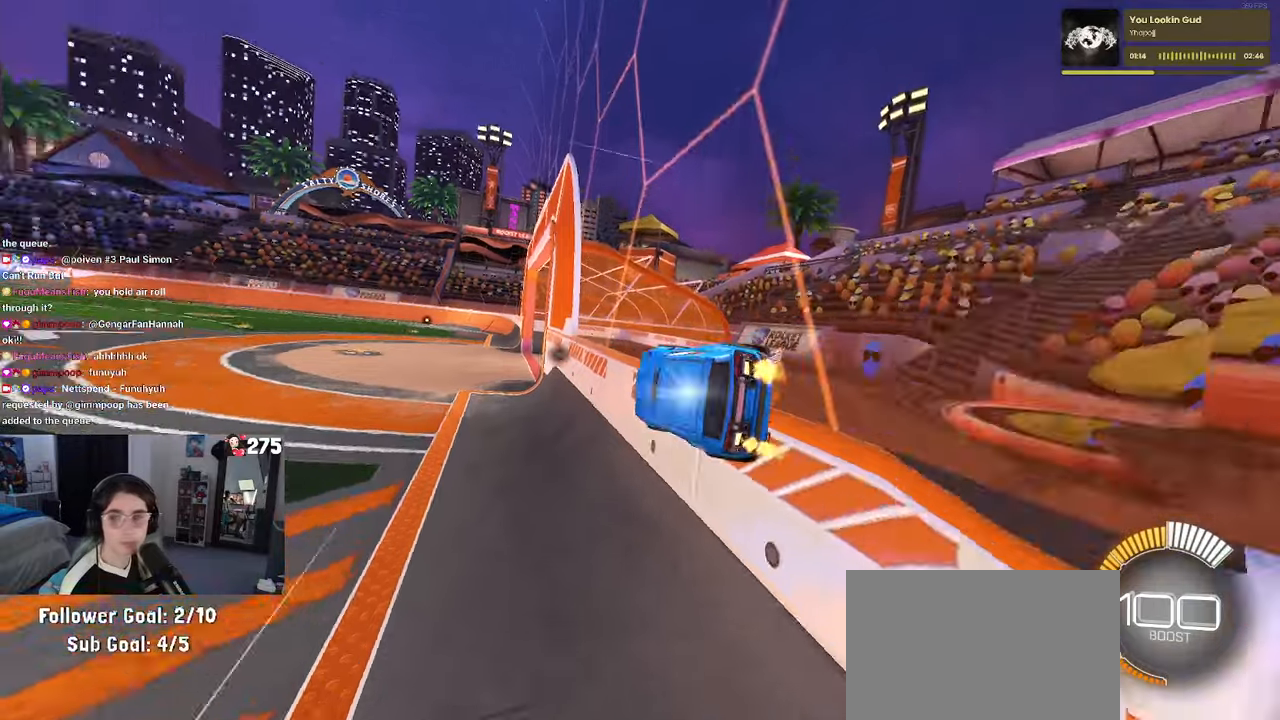
{"buttons": ["R2"], "left_stick": "center", "events": [[100, "CROSS", "up"], [100, "left_stick", "center"], [166, "left_stick", "left"], [200, "CROSS", "down"], [250, "left_stick", "up-right"], [283, "CROSS", "up"], [333, "CROSS", "down"], [416, "CROSS", "up"], [433, "left_stick", "center"]]}
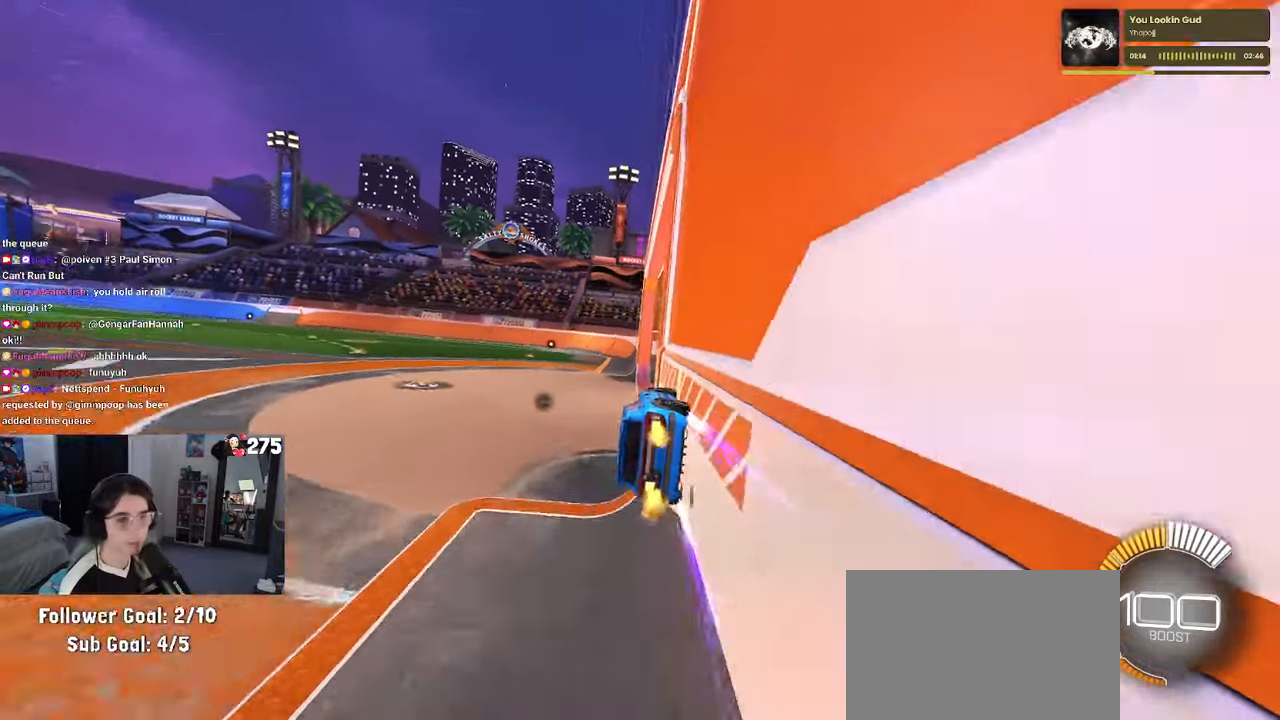
{"buttons": ["SQUARE", "R2"], "left_stick": "down-right", "events": [[433, "left_stick", "down-right"], [450, "SQUARE", "down"]]}
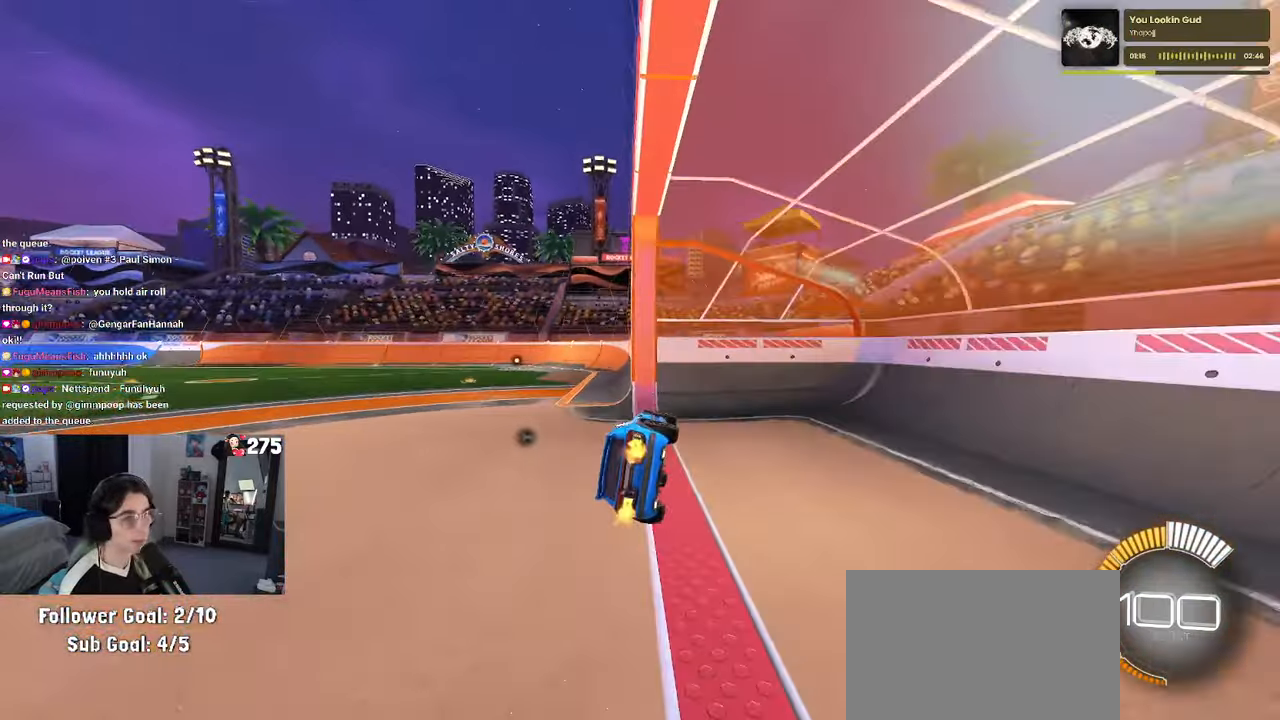
{"buttons": ["R2"], "left_stick": "center", "events": [[116, "SQUARE", "up"], [133, "left_stick", "center"], [216, "left_stick", "up-left"], [400, "left_stick", "center"]]}
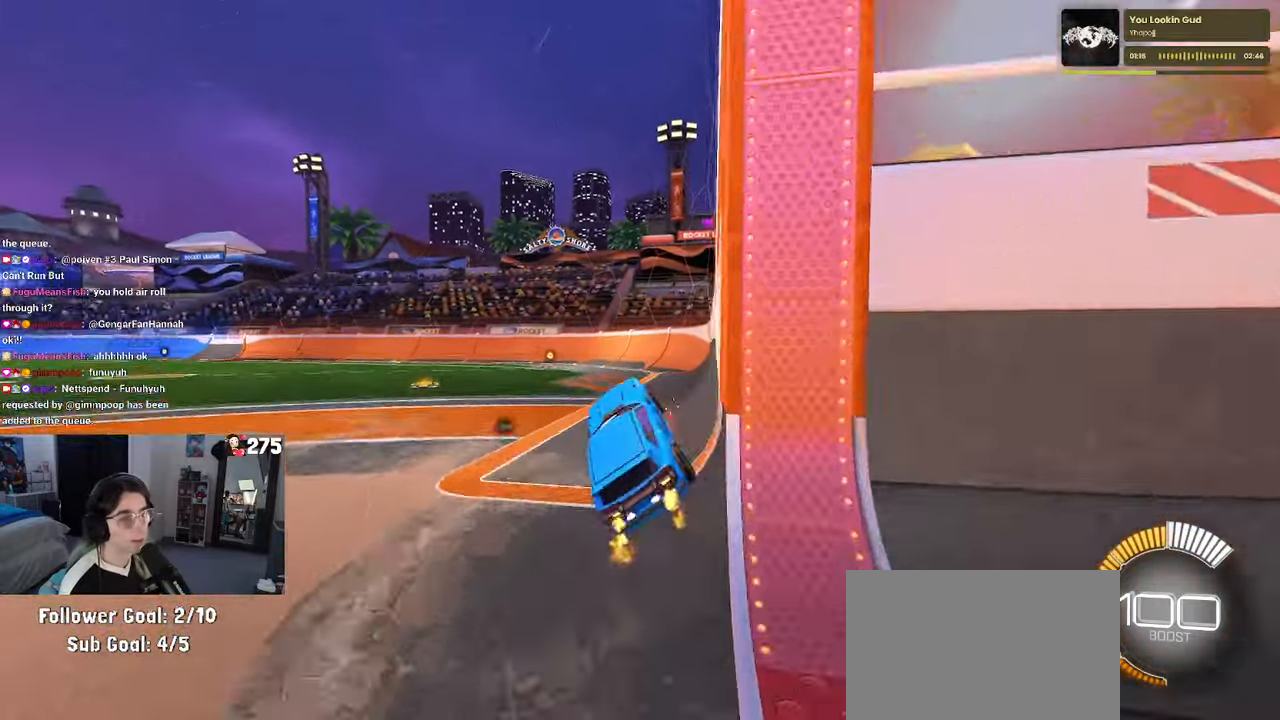
{"buttons": [], "left_stick": "center", "events": [[83, "R2", "up"]]}
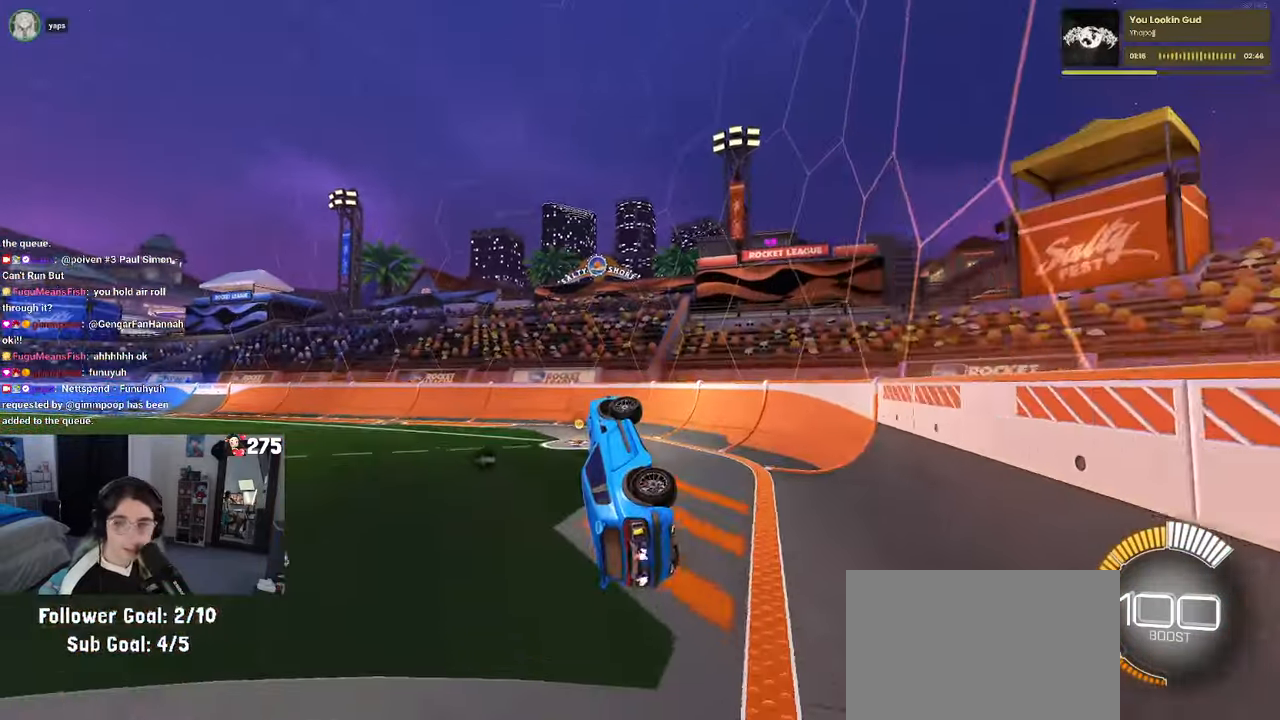
{"buttons": ["R2"], "left_stick": "center", "events": [[83, "left_stick", "right"], [150, "R2", "down"], [183, "SQUARE", "down"], [266, "left_stick", "up-right"], [300, "SQUARE", "up"], [366, "left_stick", "center"]]}
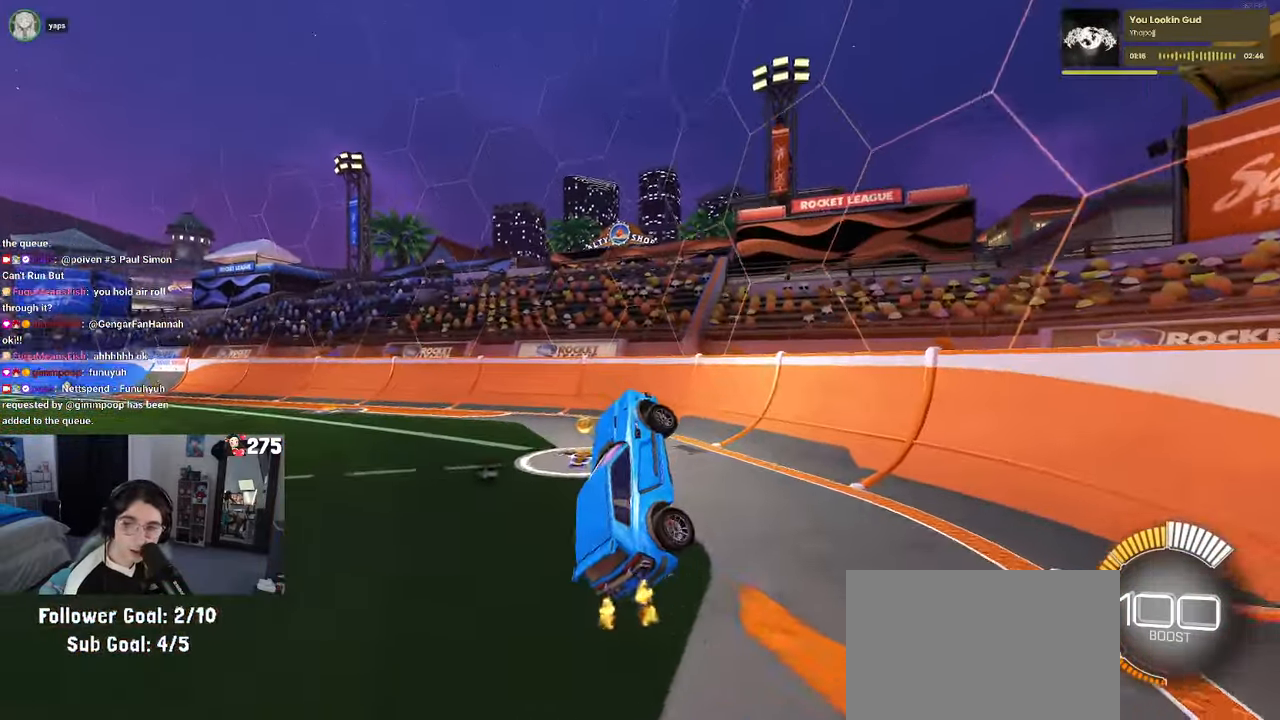
{"buttons": ["R2"], "left_stick": "right", "events": [[16, "R2", "up"], [50, "left_stick", "right"], [66, "L2", "down"], [266, "R2", "down"], [366, "L2", "up"]]}
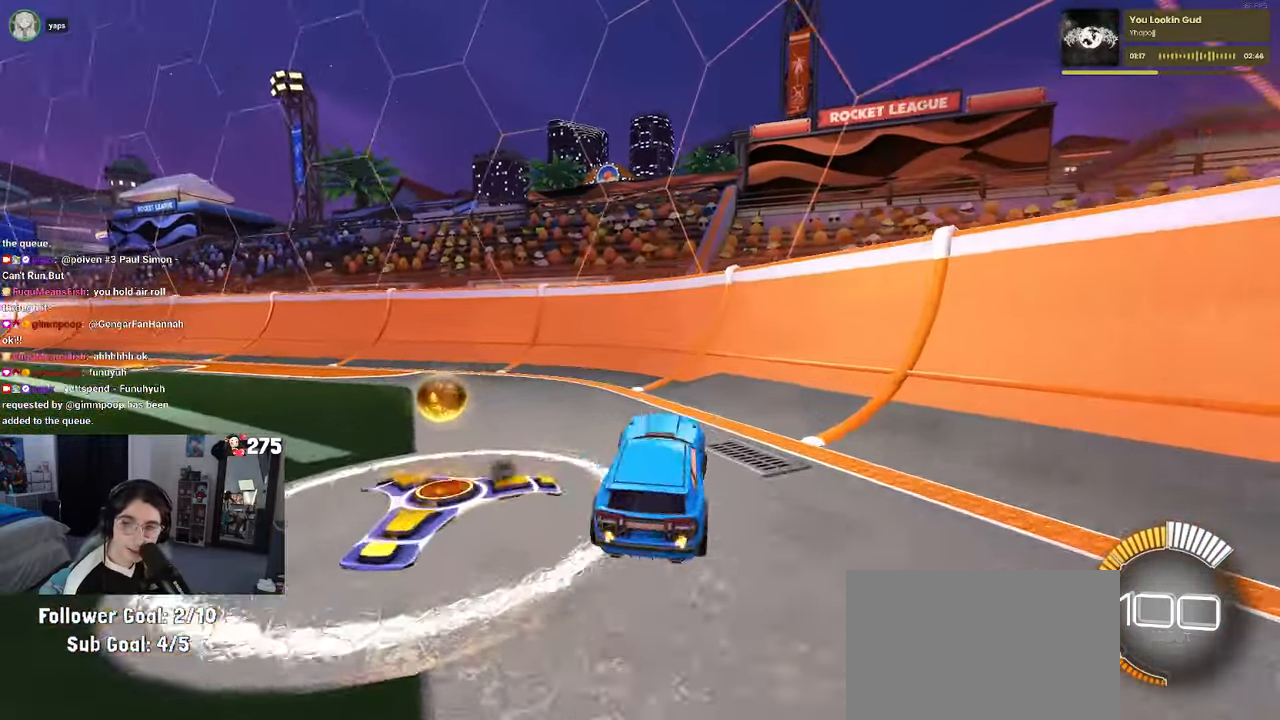
{"buttons": ["R2"], "left_stick": "center", "events": [[133, "left_stick", "center"], [216, "left_stick", "left"], [400, "left_stick", "center"]]}
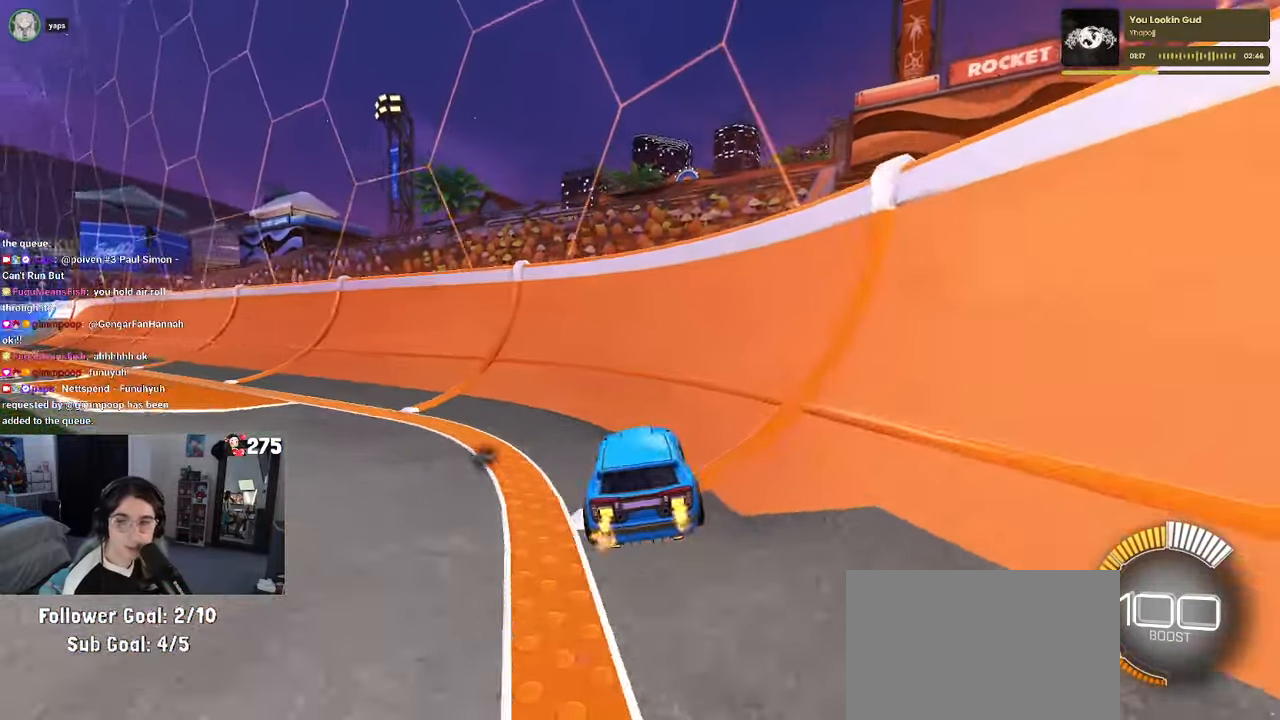
{"buttons": ["R2"], "left_stick": "left", "events": [[400, "left_stick", "left"]]}